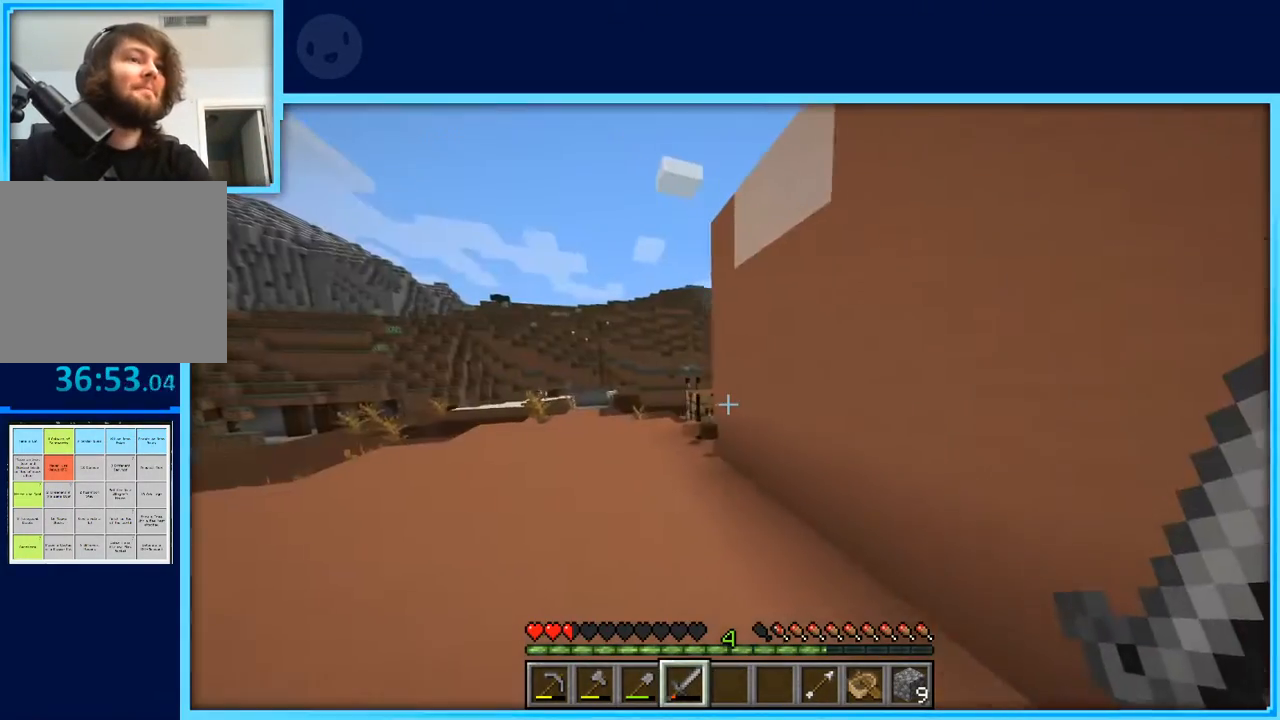
Gameplay with keyboard and mouse; each line is a JSON object with the keys held at the frame after it. "events" lists presses ("down") and releases ("up") of "a", "d", "s", "space" and "w" between this image and that frame as [ms after this image, input, new state], when the widget could be followed in between. No other keys are recorded. Mouse buttons are not recorded. Not read: mouse_move.
{"keys": ["a", "w"], "events": [[150, "w", "down"]]}
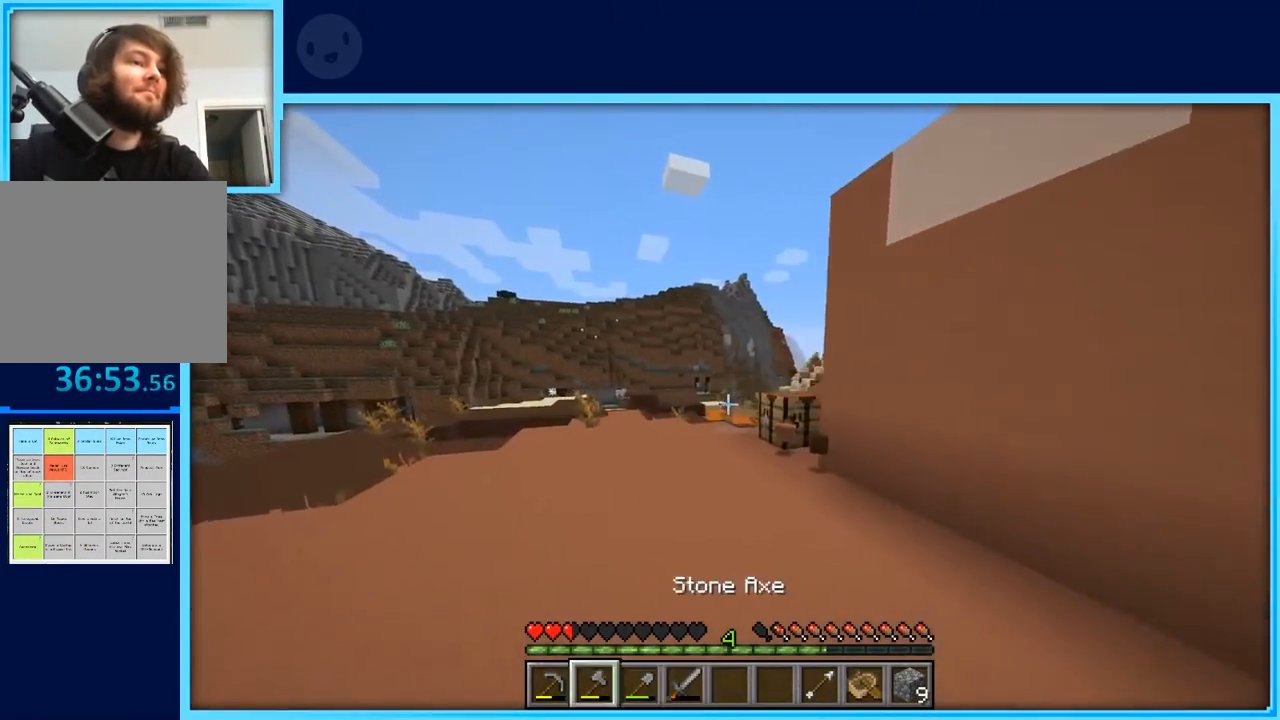
{"keys": ["a", "w"], "events": []}
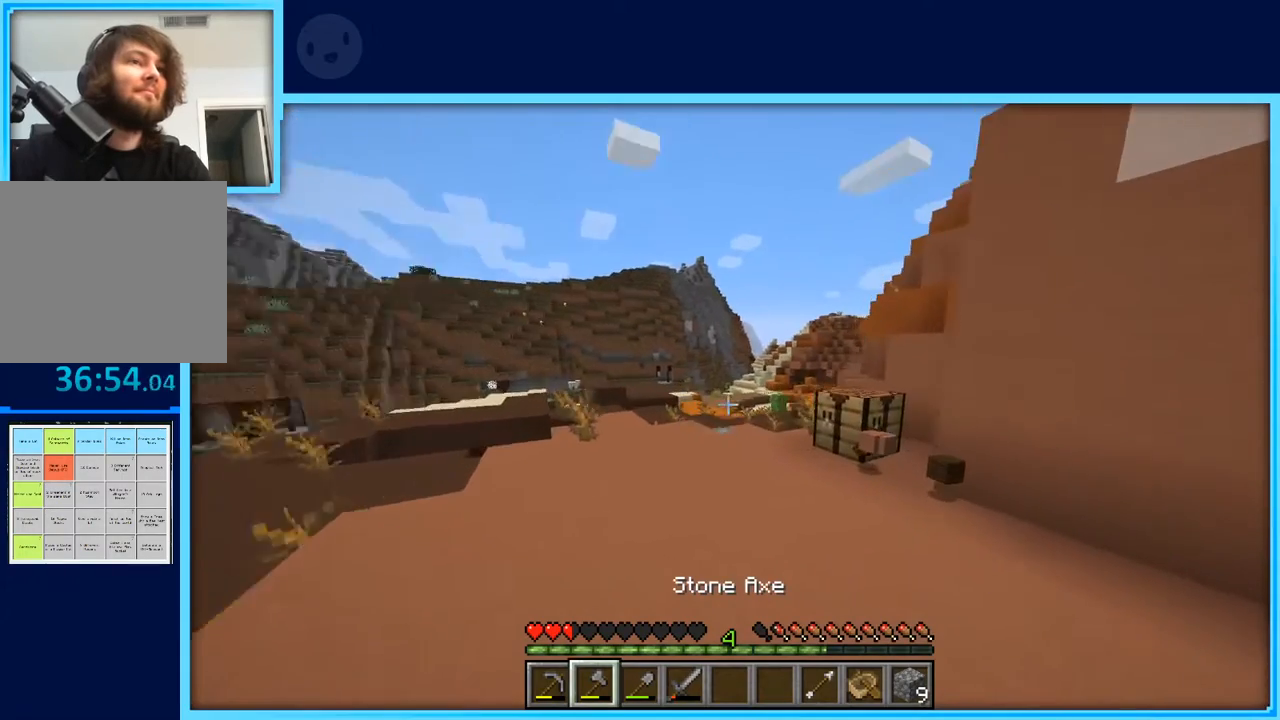
{"keys": ["a", "w"], "events": []}
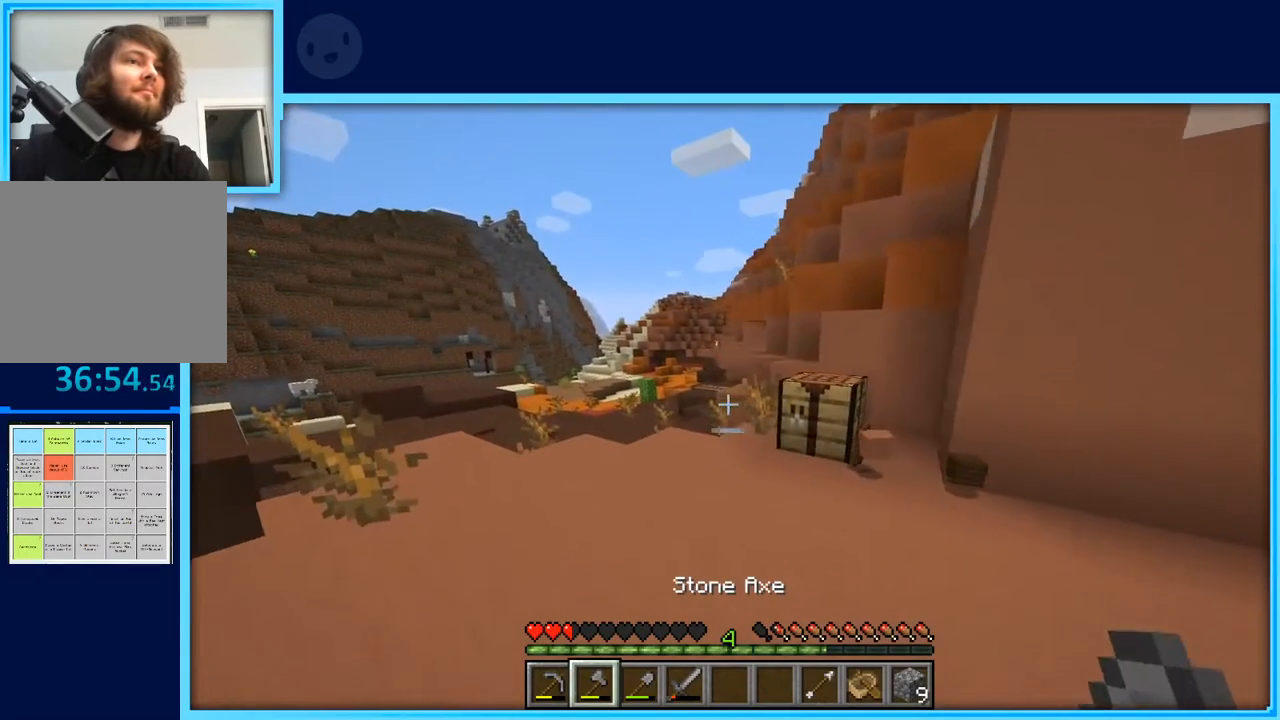
{"keys": ["a", "w"], "events": []}
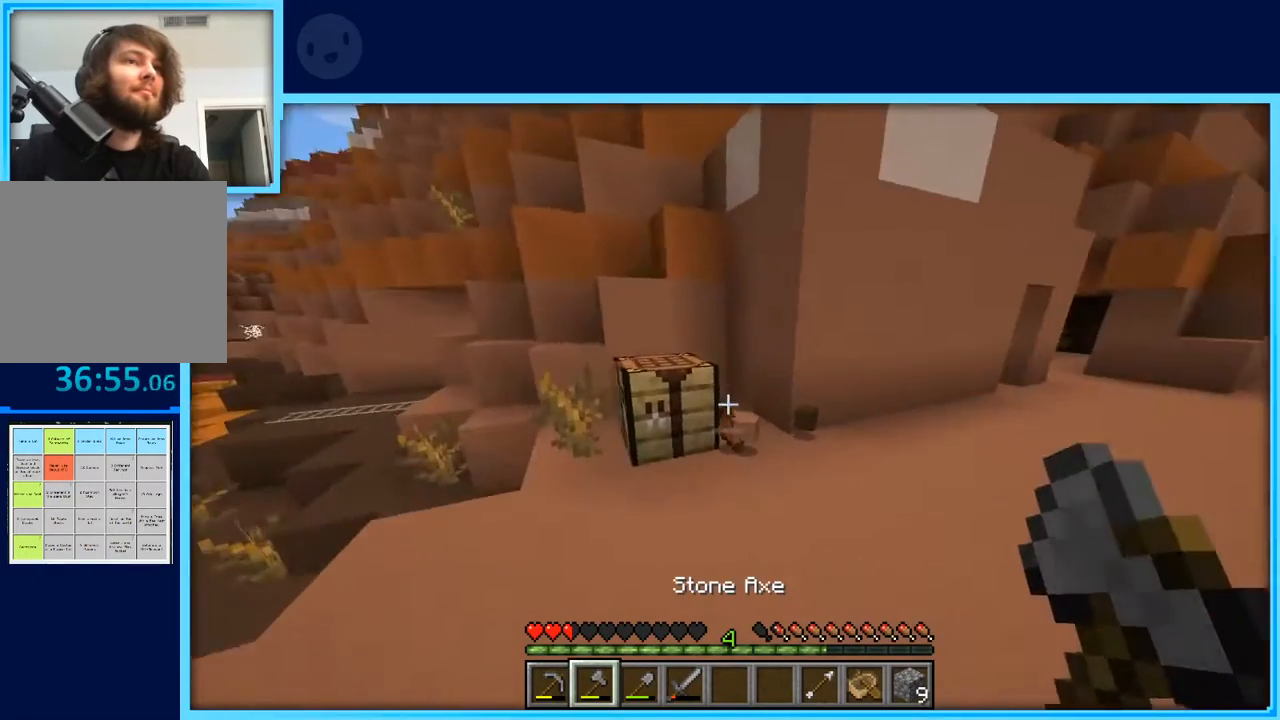
{"keys": [], "events": [[350, "w", "up"], [400, "a", "up"]]}
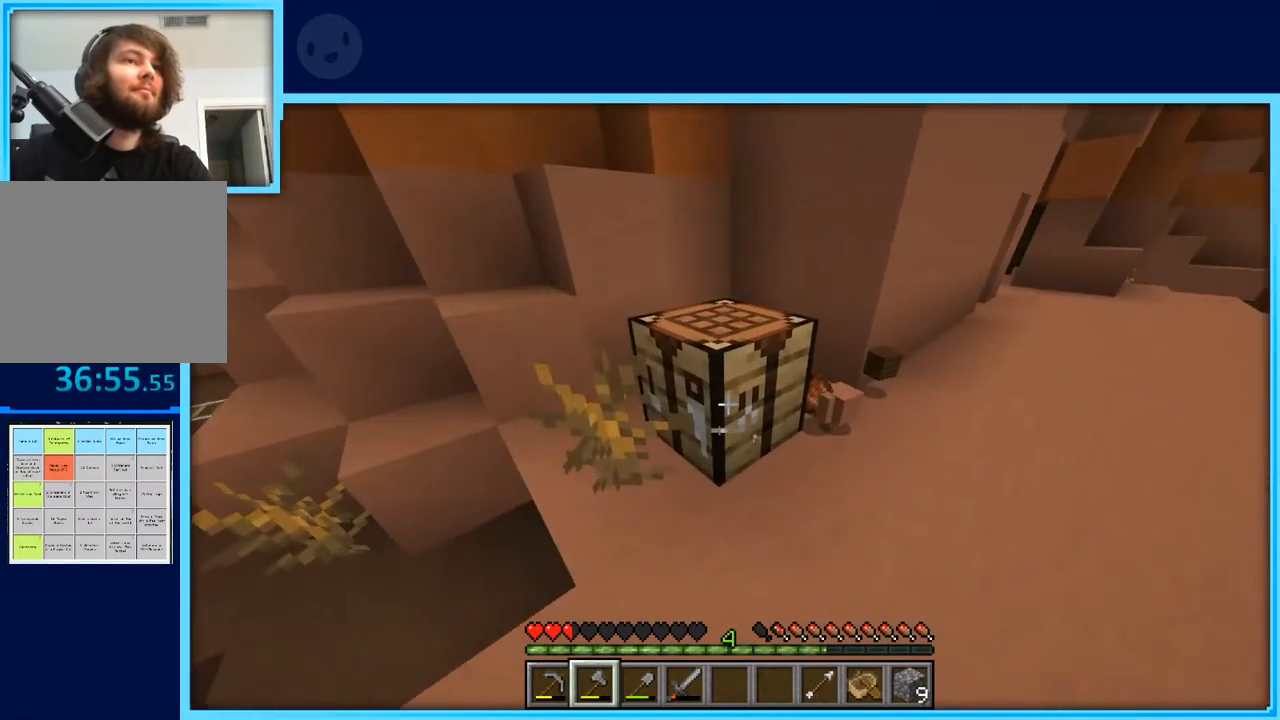
{"keys": [], "events": [[83, "a", "down"], [83, "w", "down"], [267, "a", "up"], [267, "w", "up"]]}
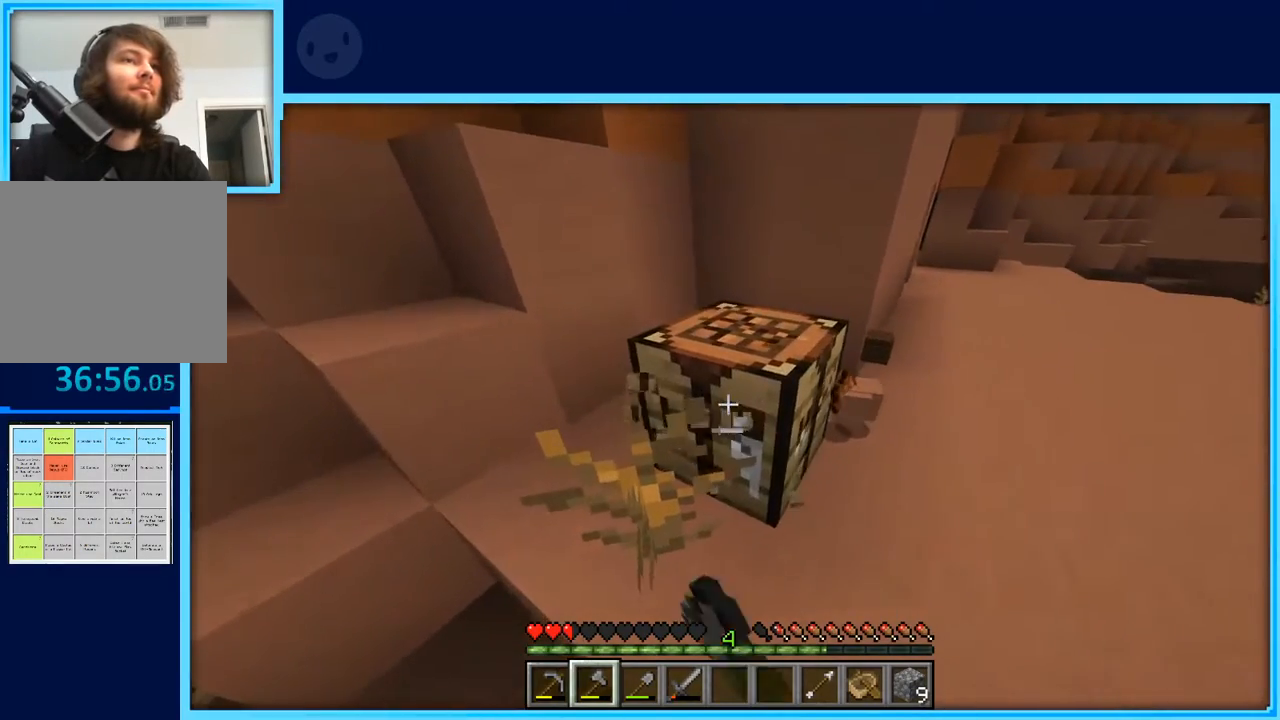
{"keys": [], "events": [[150, "a", "down"], [200, "w", "down"], [383, "a", "up"], [383, "w", "up"]]}
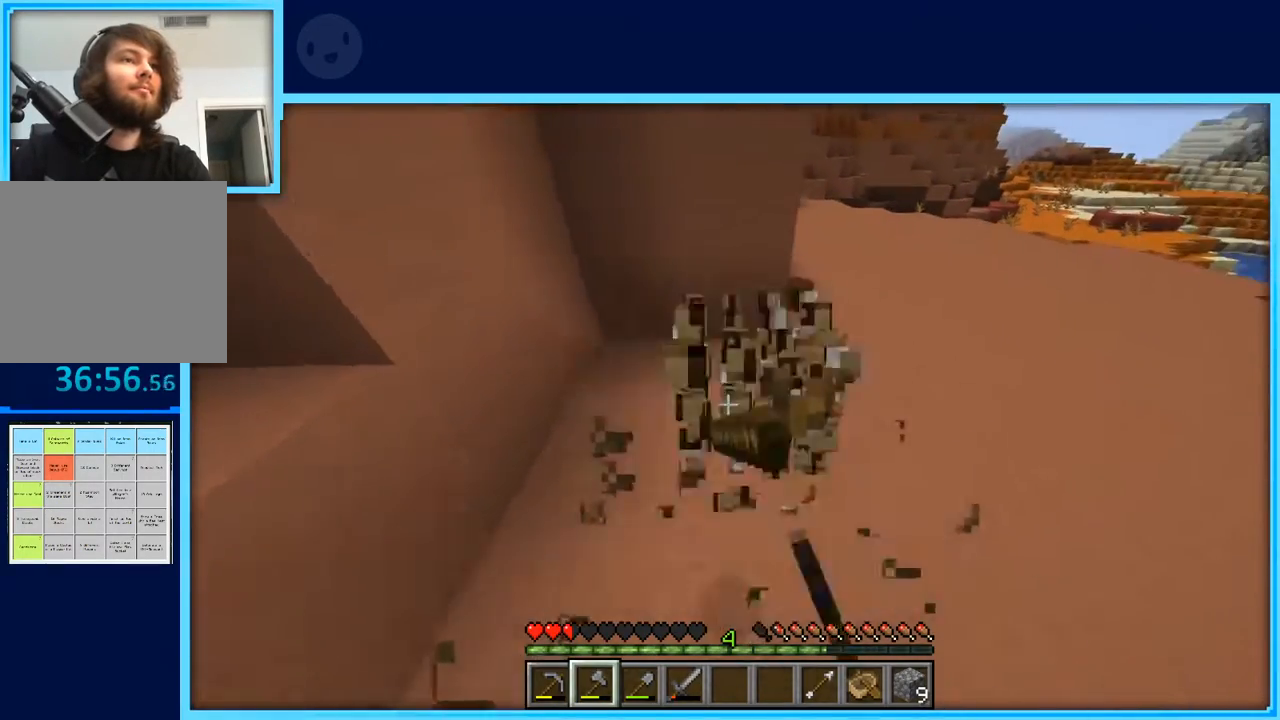
{"keys": [], "events": []}
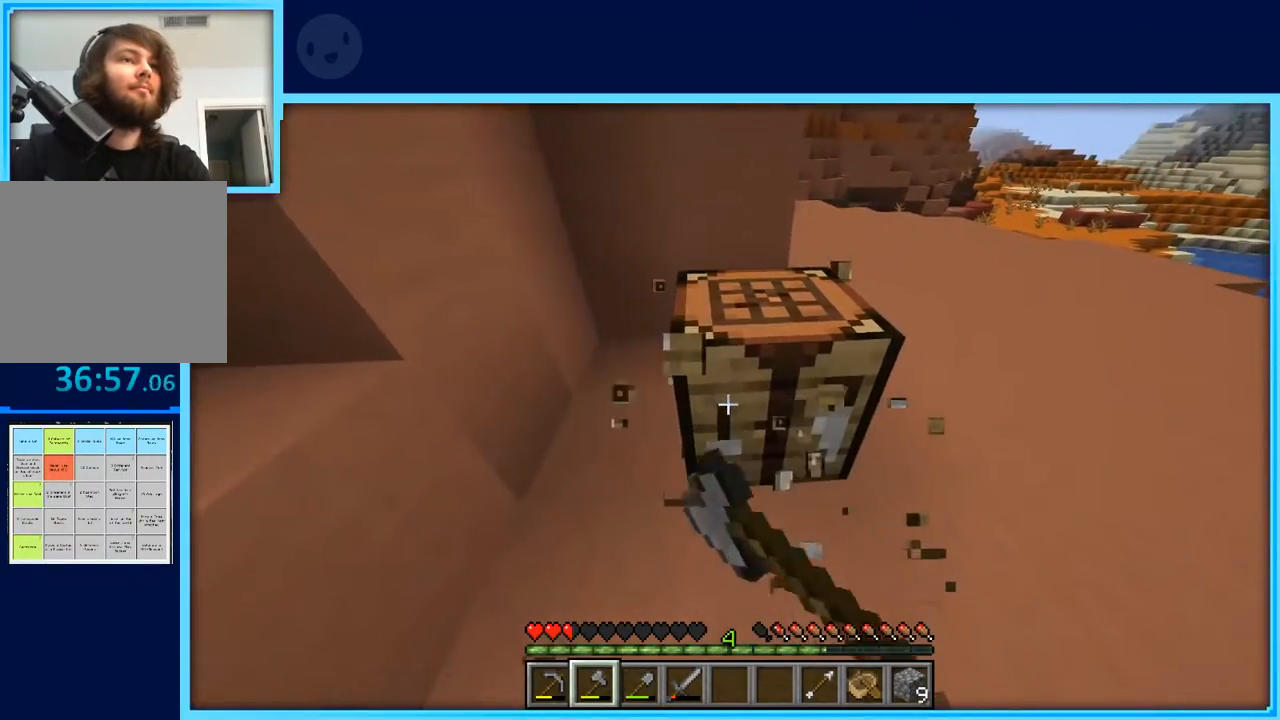
{"keys": ["a", "w"], "events": [[467, "w", "down"], [500, "a", "down"]]}
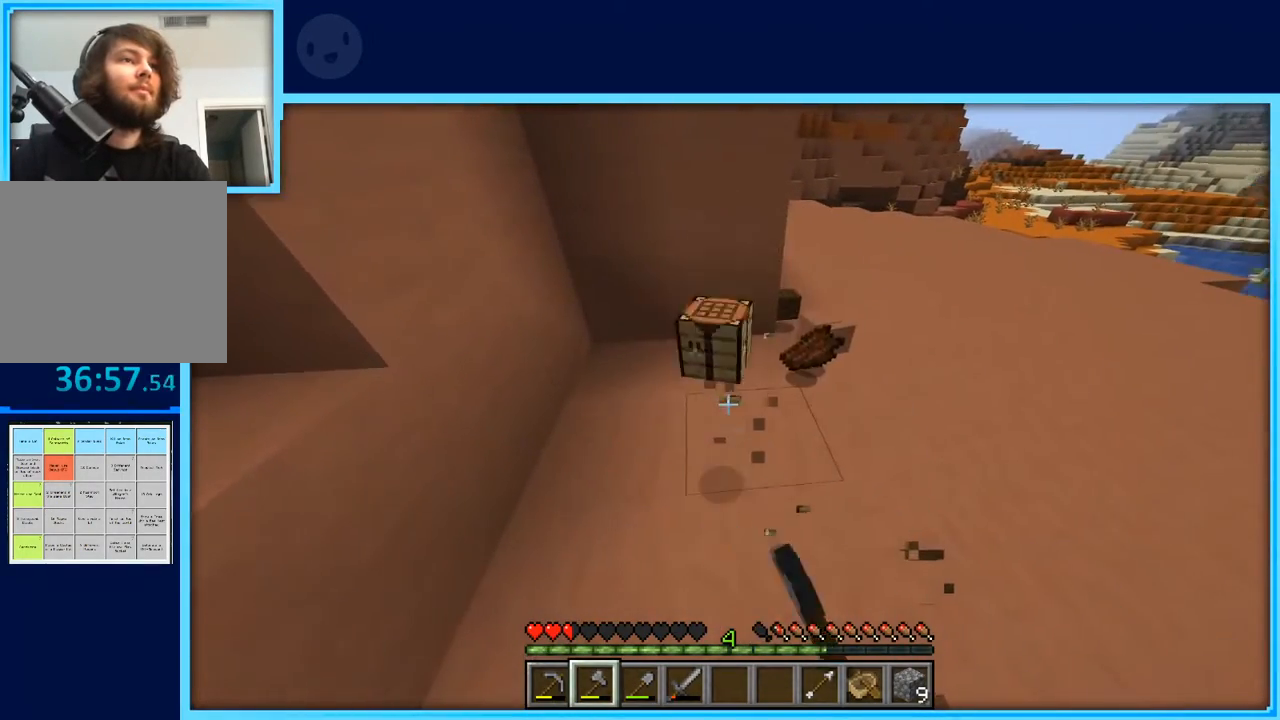
{"keys": ["d", "w"], "events": [[100, "w", "up"], [150, "a", "up"], [233, "d", "down"], [433, "w", "down"]]}
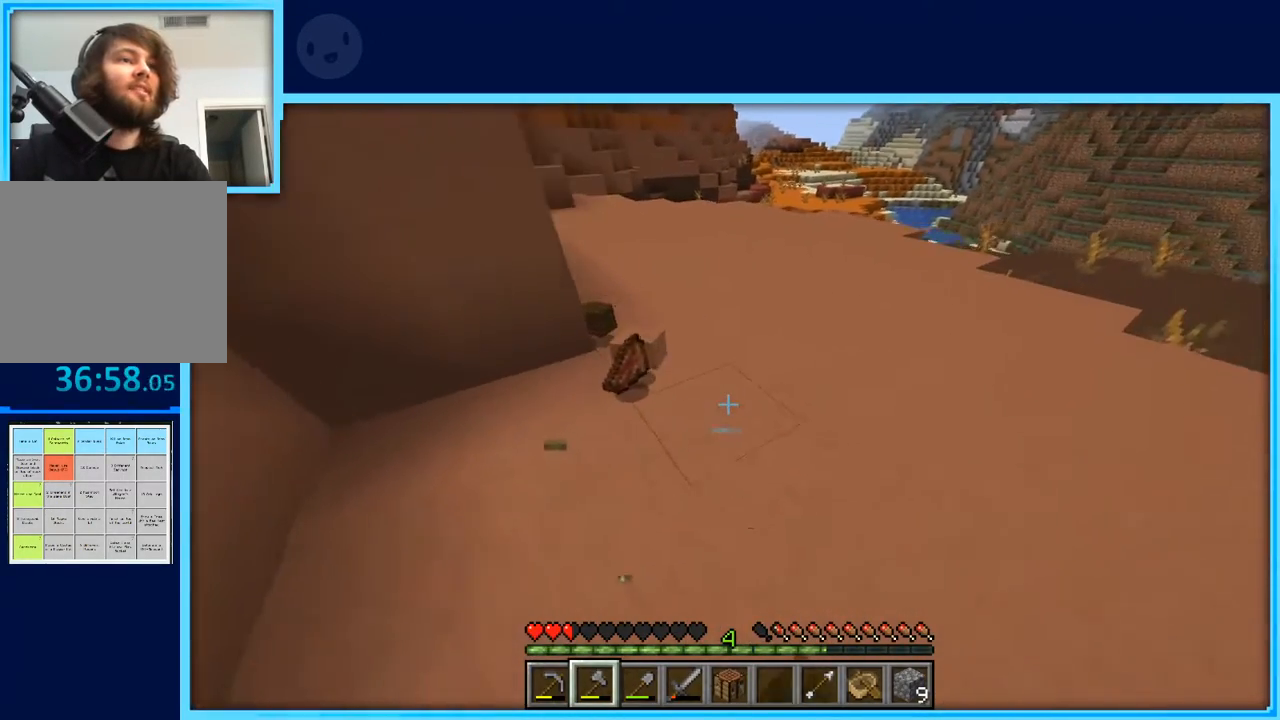
{"keys": ["d", "w"], "events": []}
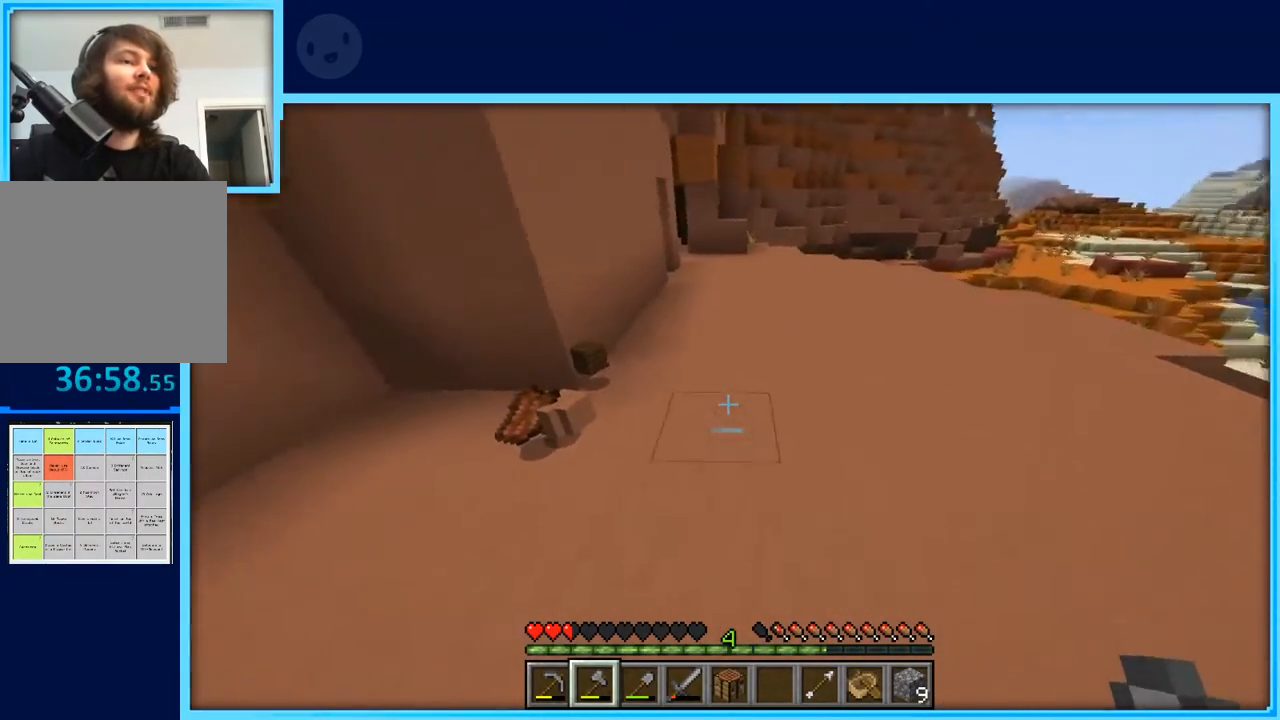
{"keys": ["d", "w"], "events": []}
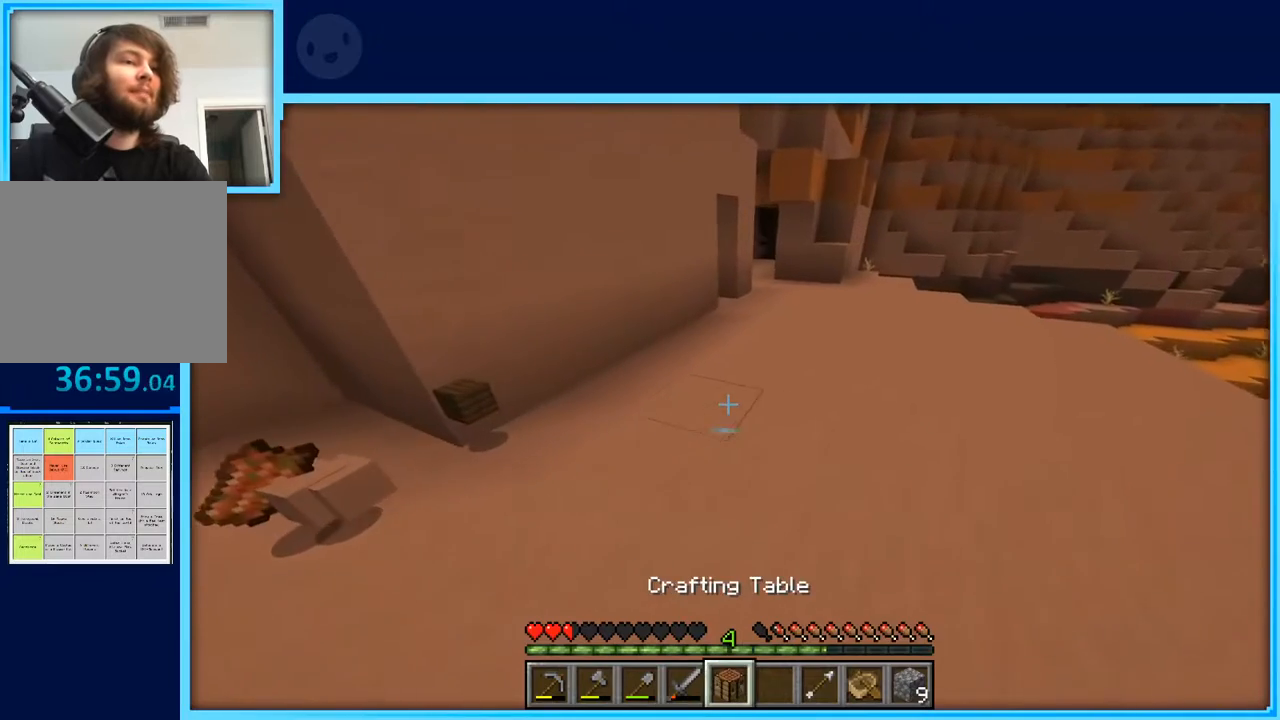
{"keys": ["w"], "events": [[333, "d", "up"]]}
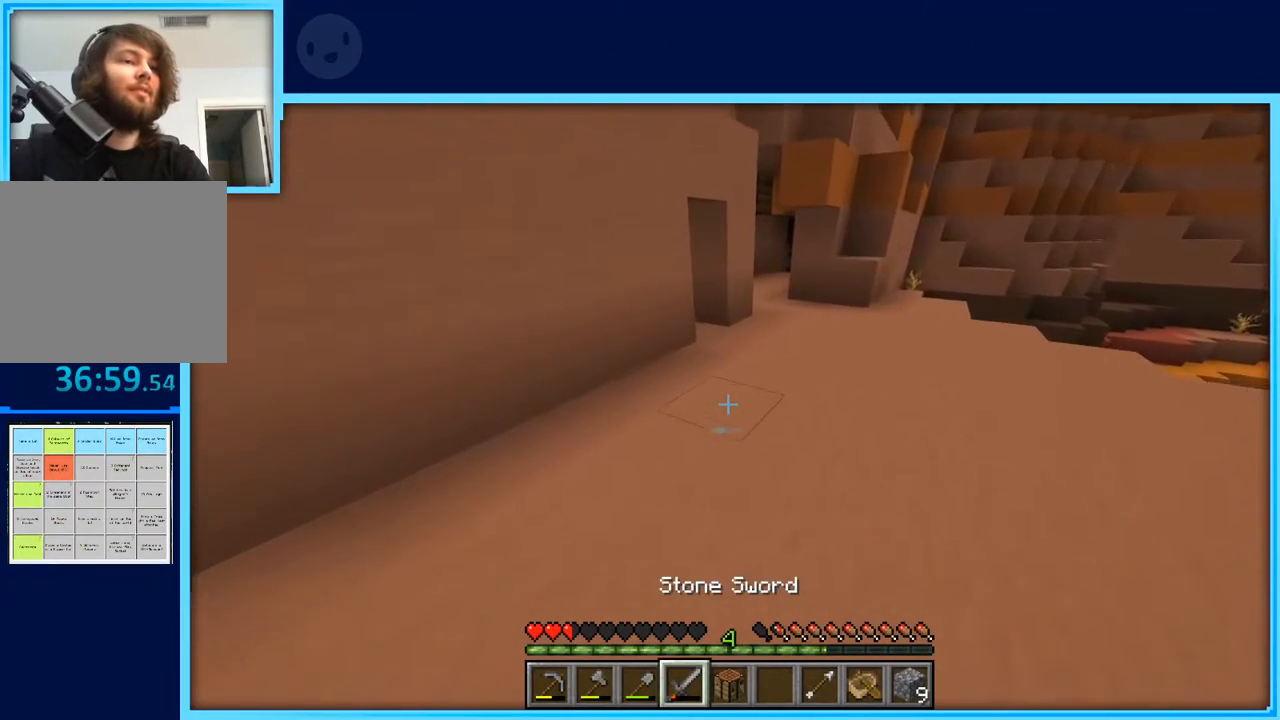
{"keys": ["d", "w"], "events": [[400, "d", "down"]]}
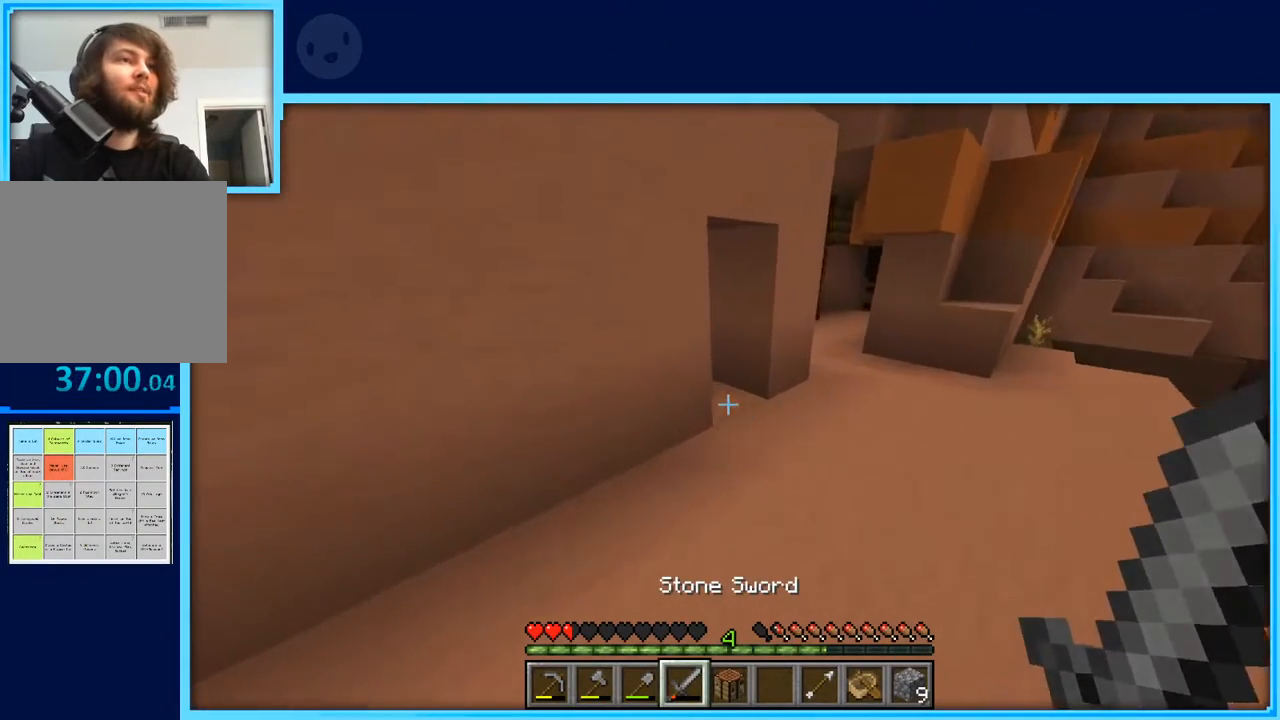
{"keys": ["d", "w"], "events": []}
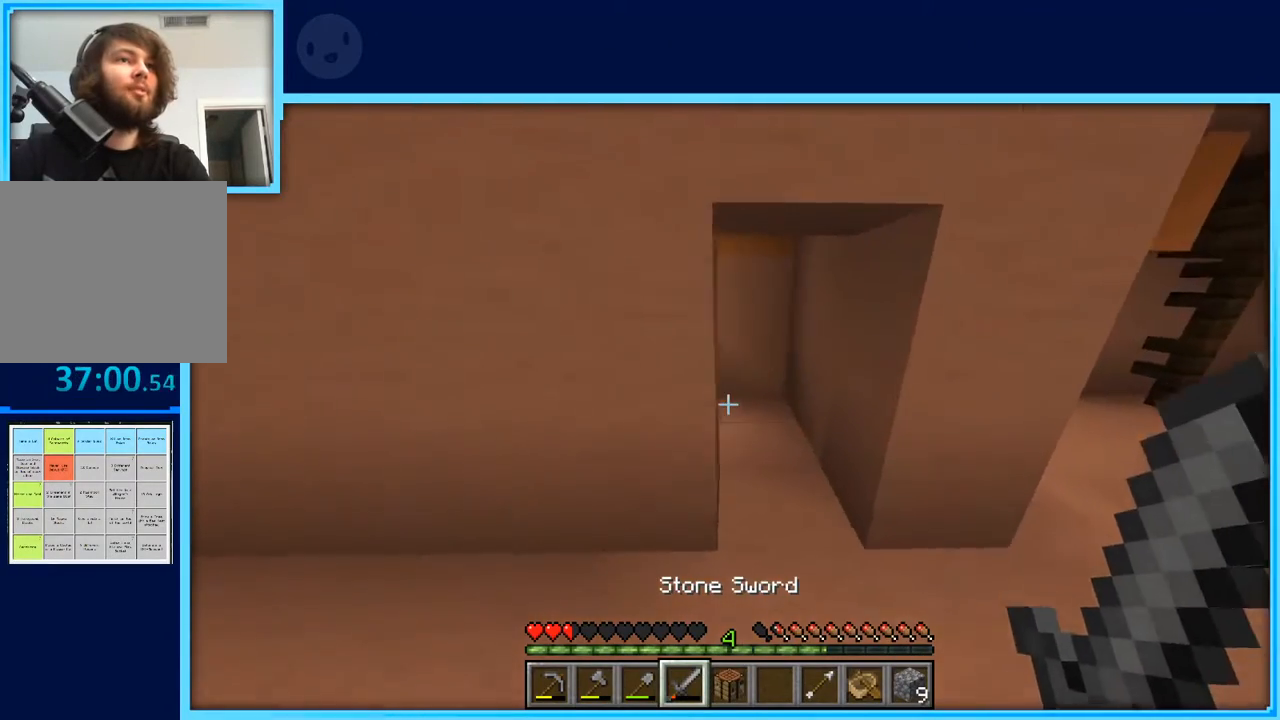
{"keys": ["d", "w"], "events": [[100, "d", "up"], [433, "d", "down"]]}
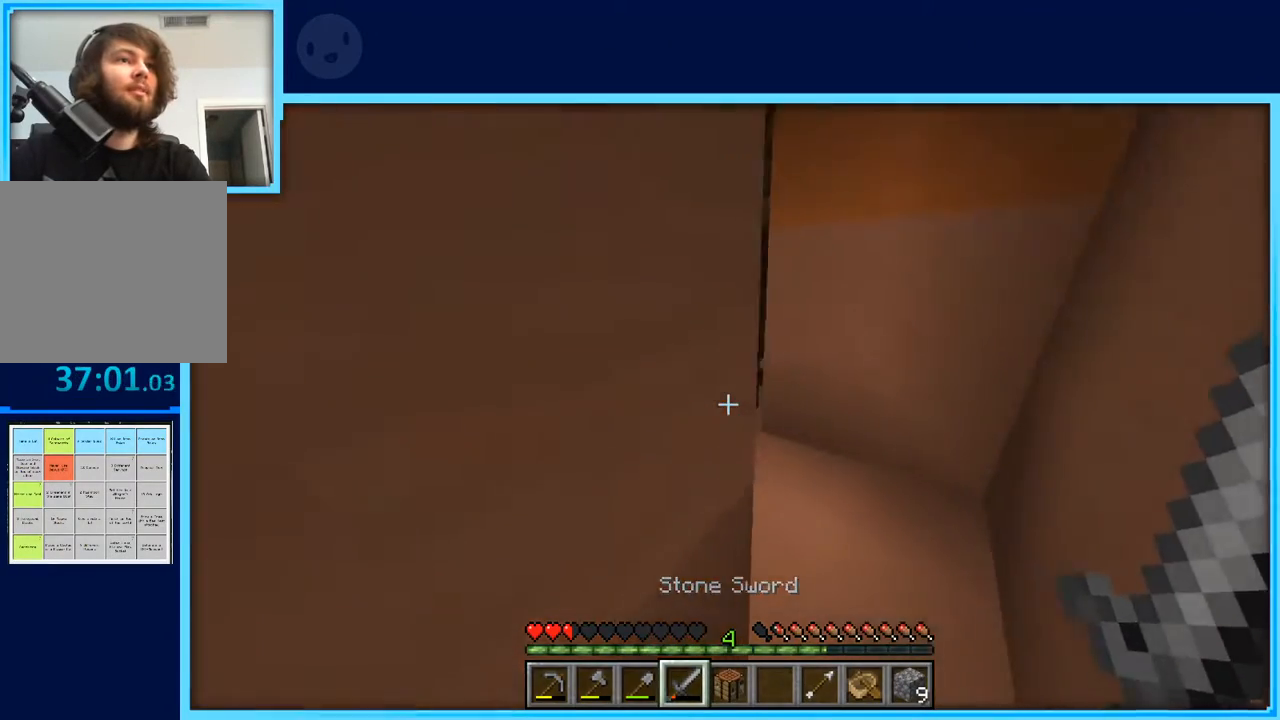
{"keys": ["a", "w"], "events": [[250, "d", "up"], [300, "a", "down"]]}
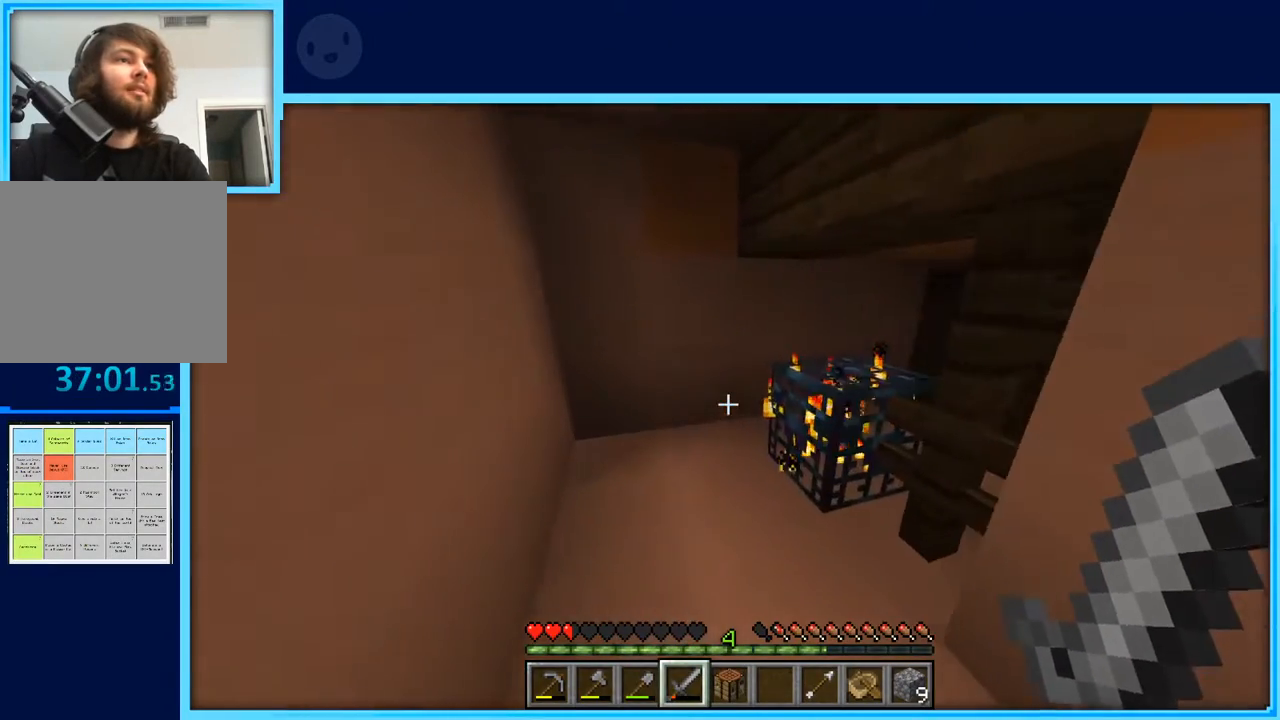
{"keys": ["a", "w"], "events": []}
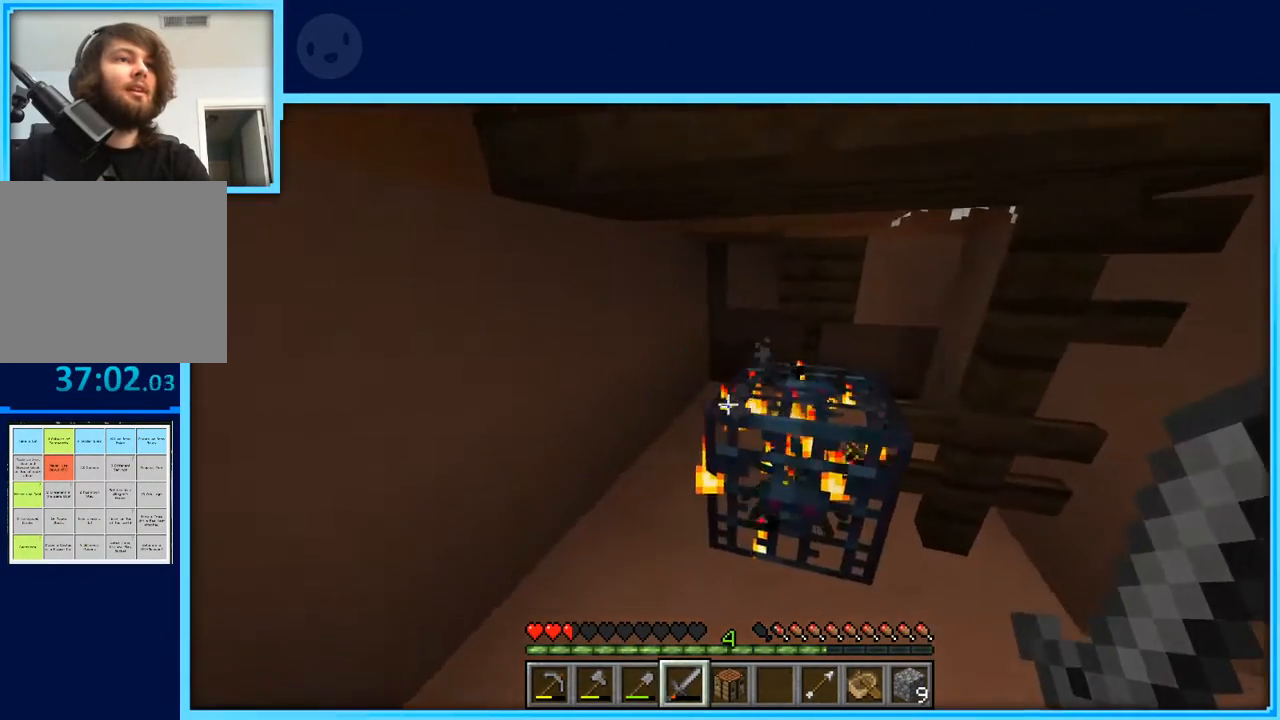
{"keys": ["w"], "events": [[200, "a", "up"]]}
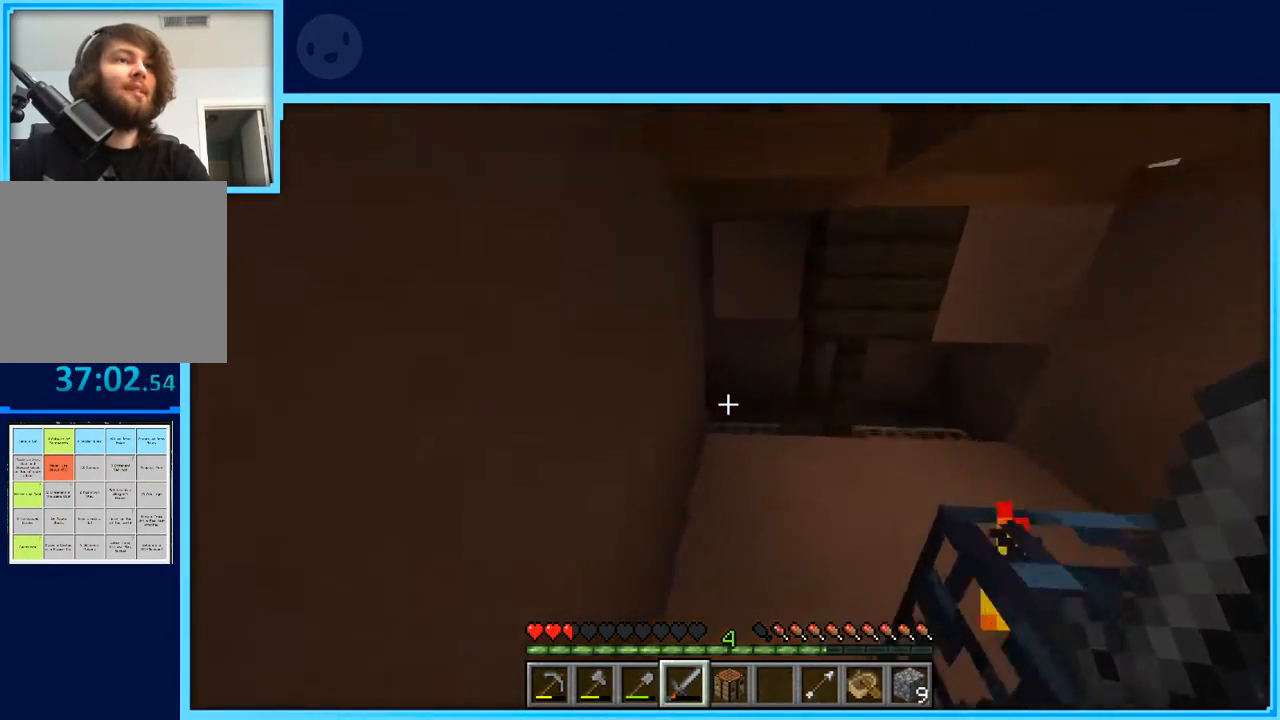
{"keys": ["d", "w"], "events": [[300, "d", "down"]]}
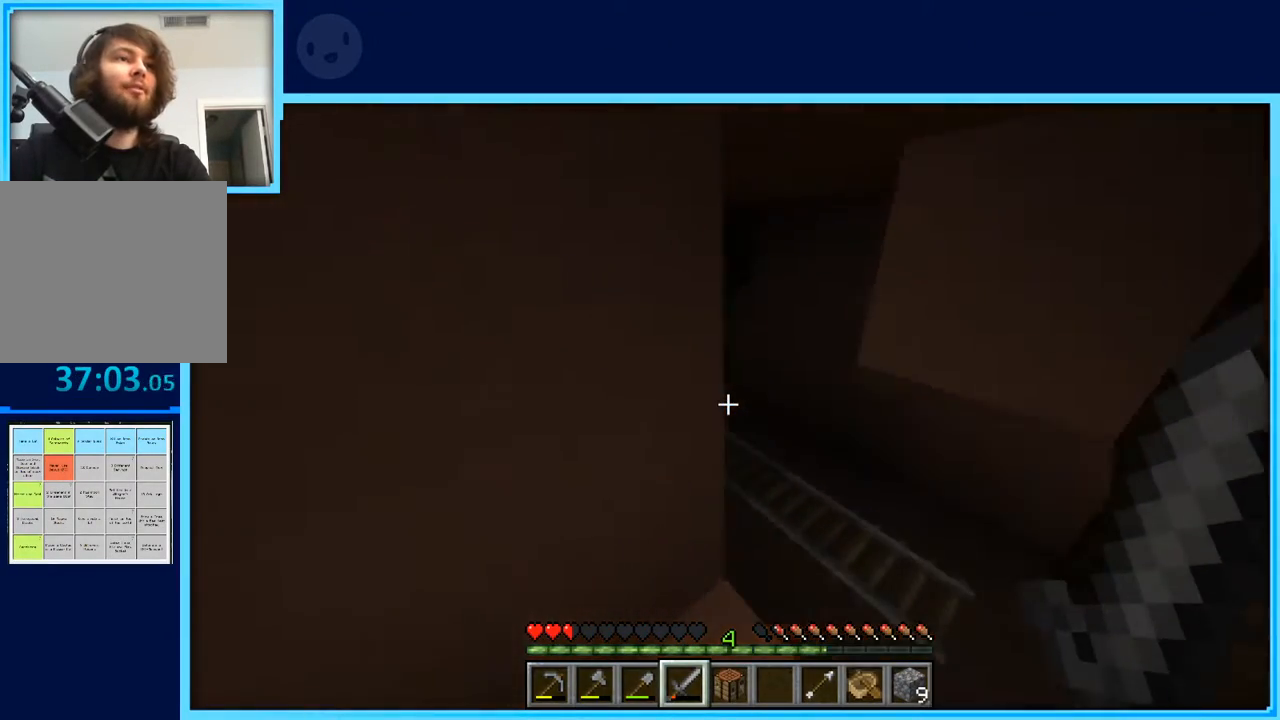
{"keys": [], "events": [[33, "d", "up"], [133, "a", "down"], [183, "a", "up"], [217, "d", "down"], [267, "w", "up"], [367, "d", "up"]]}
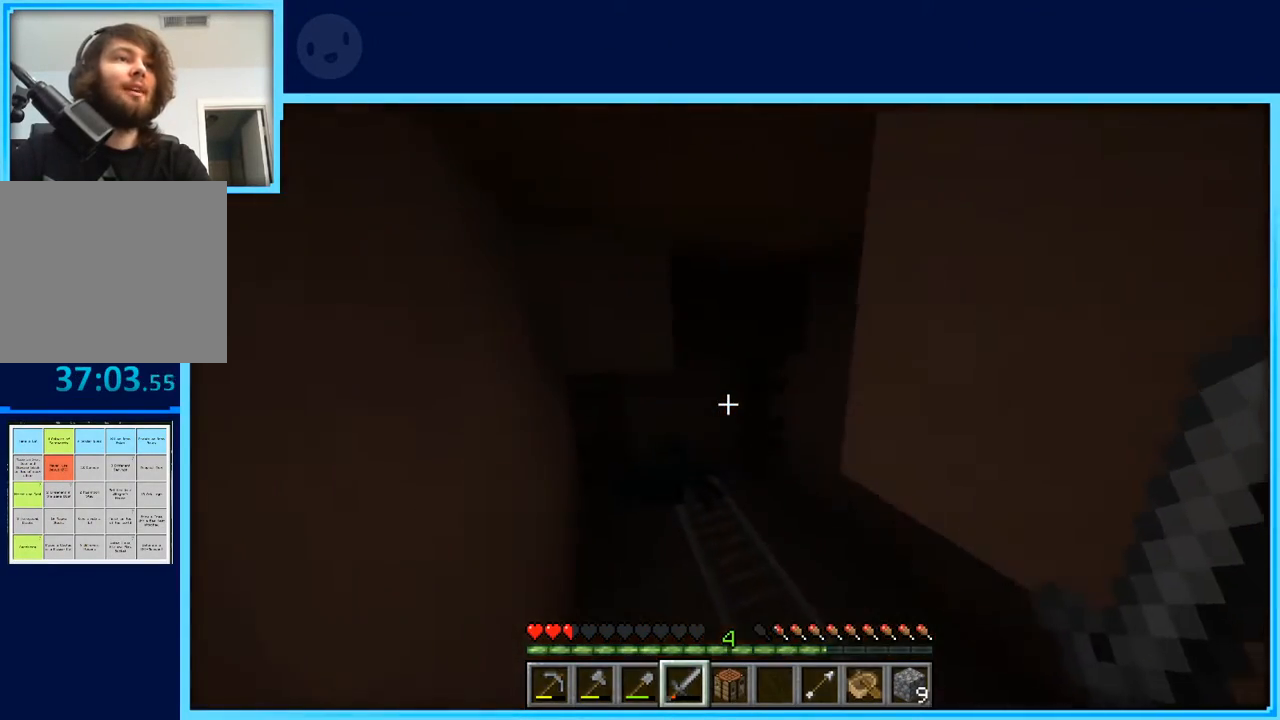
{"keys": [], "events": [[100, "w", "down"], [433, "w", "up"]]}
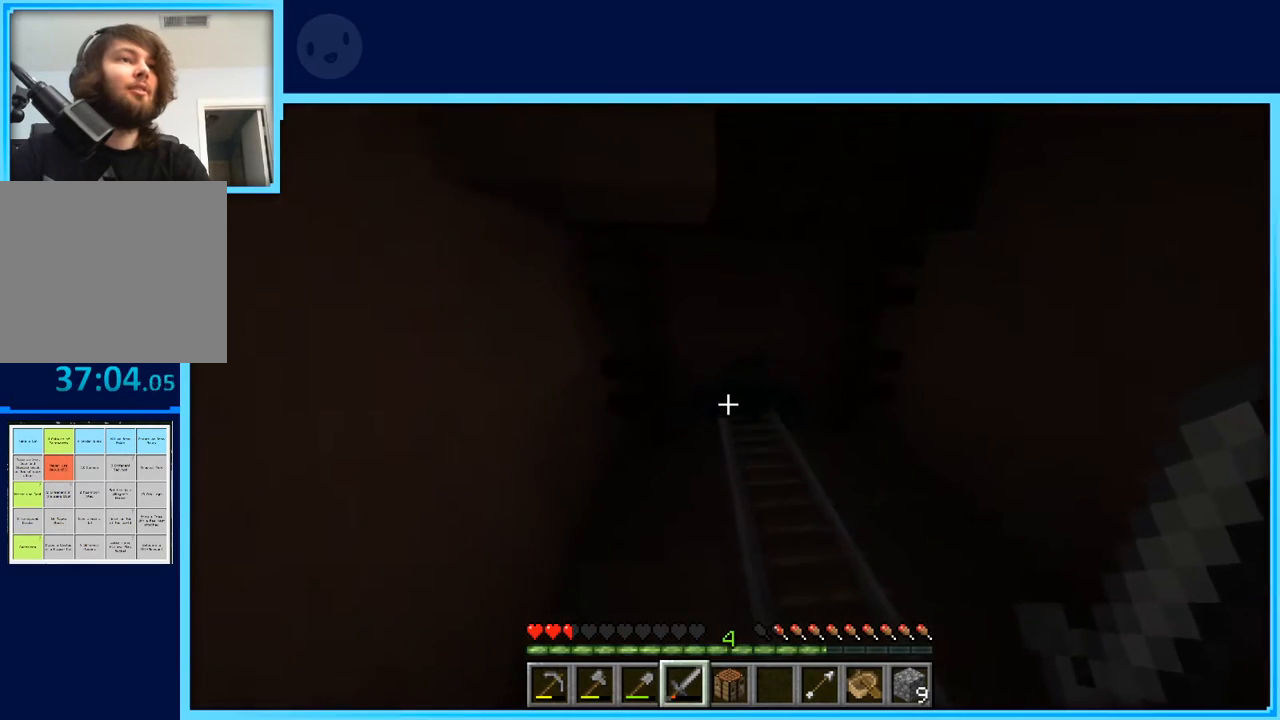
{"keys": [], "events": []}
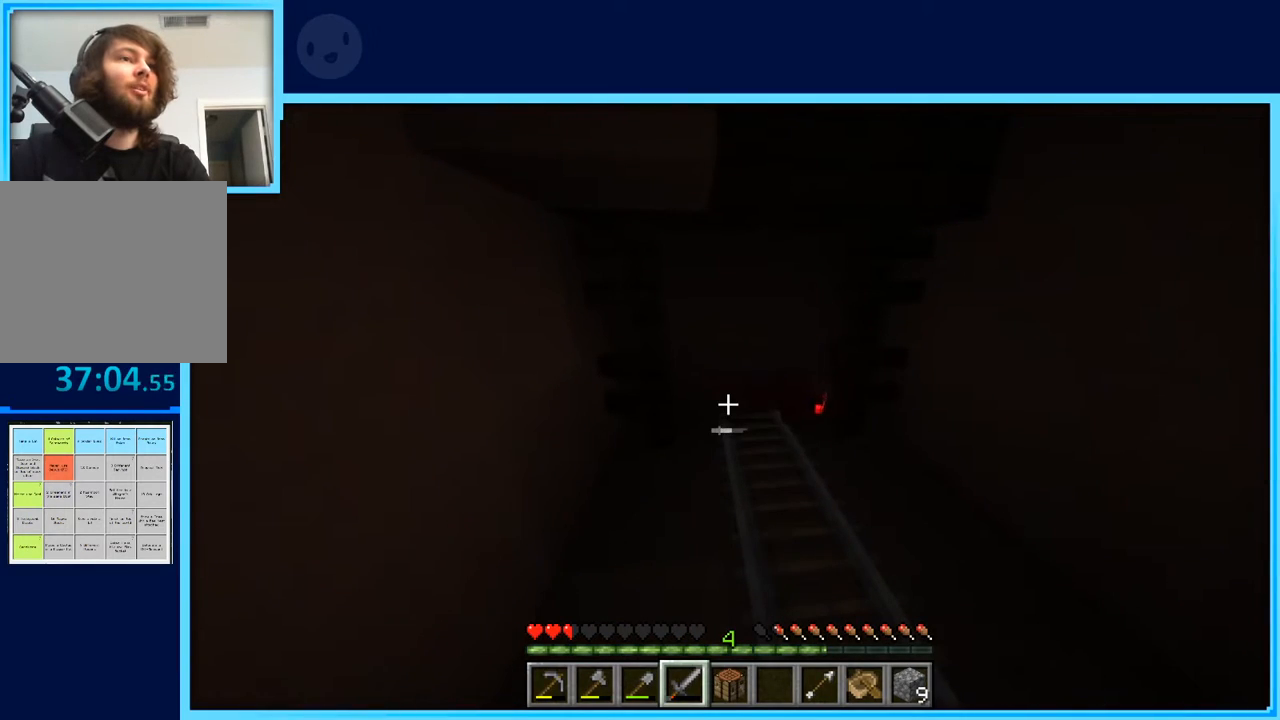
{"keys": ["s"], "events": [[217, "s", "down"]]}
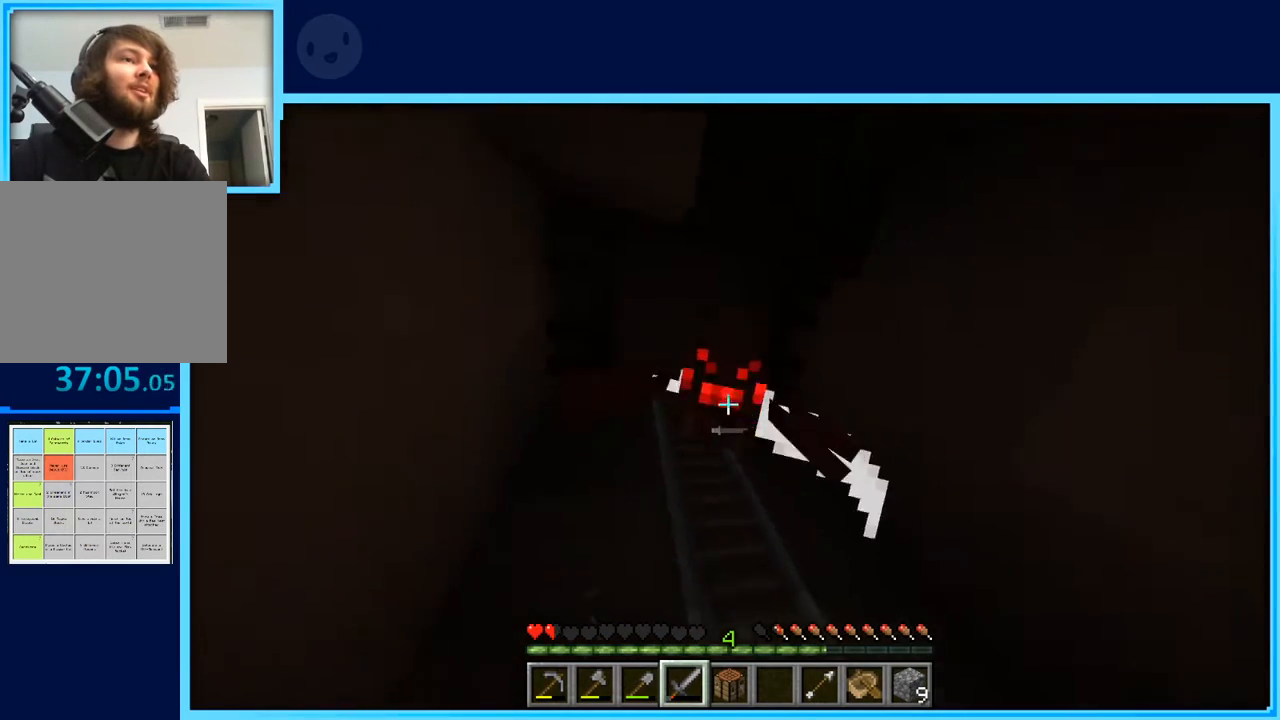
{"keys": [], "events": [[200, "a", "down"], [283, "s", "up"], [383, "a", "up"]]}